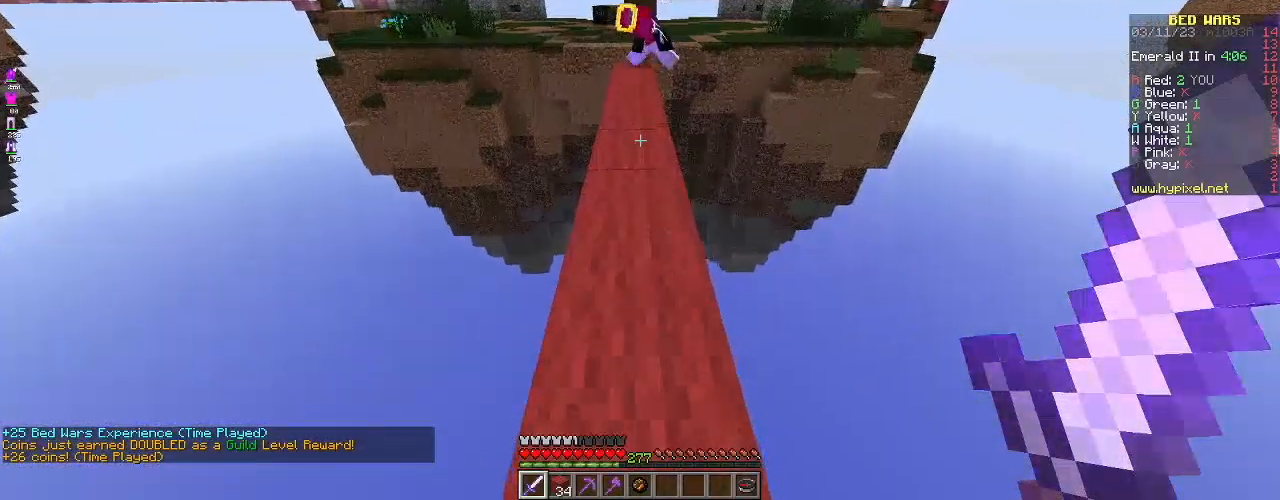
Gameplay with keyboard and mouse; each line is a JSON object with the keys and mouse buttons held at the frame after it. "events" lists presses ("down") and releases ("up") of "a", "d", "s", "space", "w", "mouse_left" and "mouse_right" between this image and that frame as [ms after this image, input, new state], when the widget could be followed in between. "mouse_left", "mouse_right" = the "left", "right" buttons of the "mouse" list. No other keys are recorded. Fast repeated clicks can show as one long hold. Mouse movement is not recorded.
{"keys": [], "mouse": [], "events": [[67, "w", "up"]]}
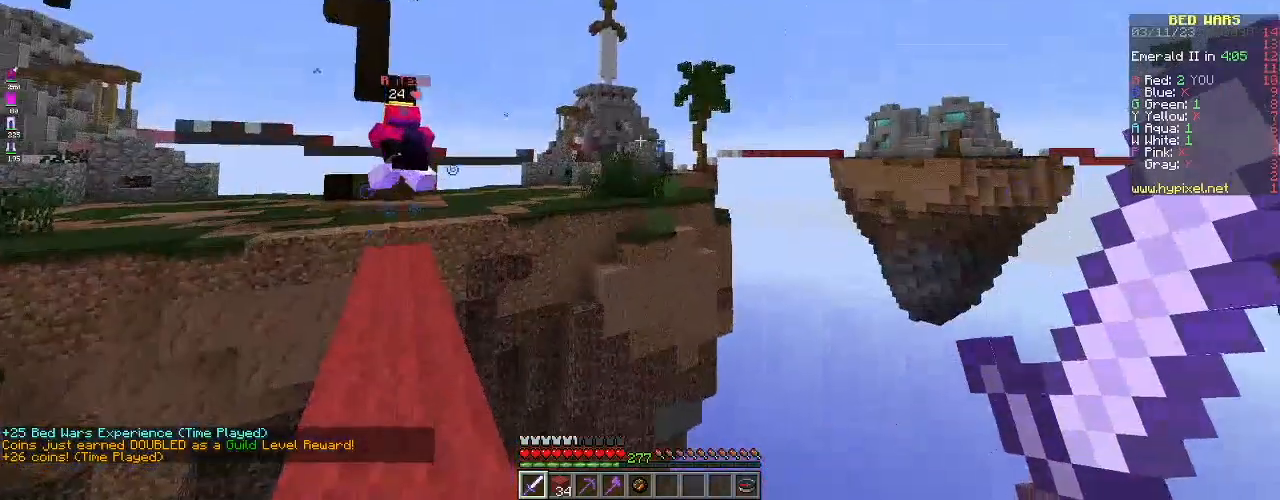
{"keys": [], "mouse": [], "events": []}
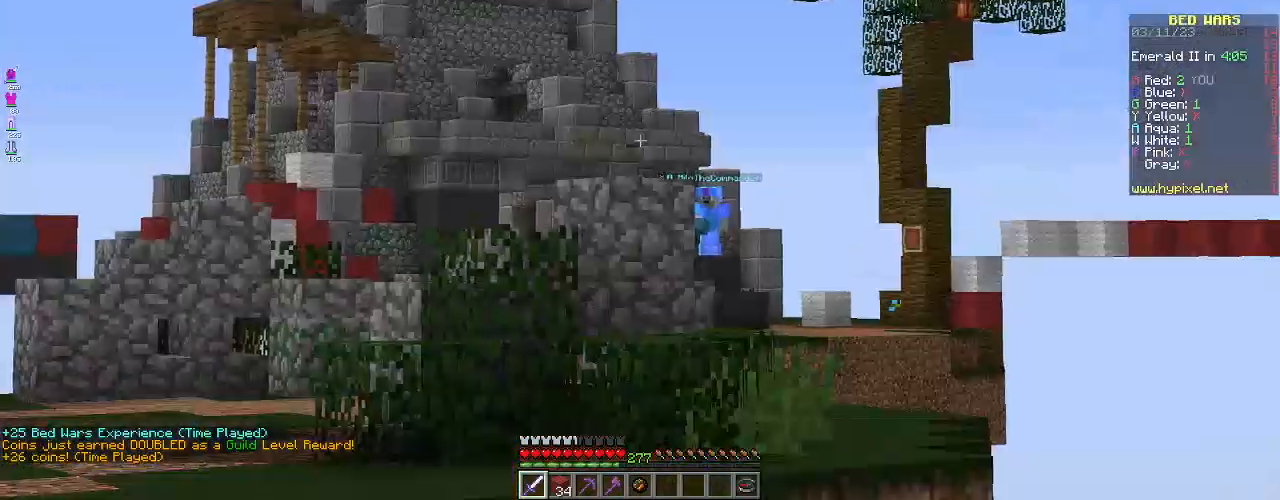
{"keys": [], "mouse": [], "events": []}
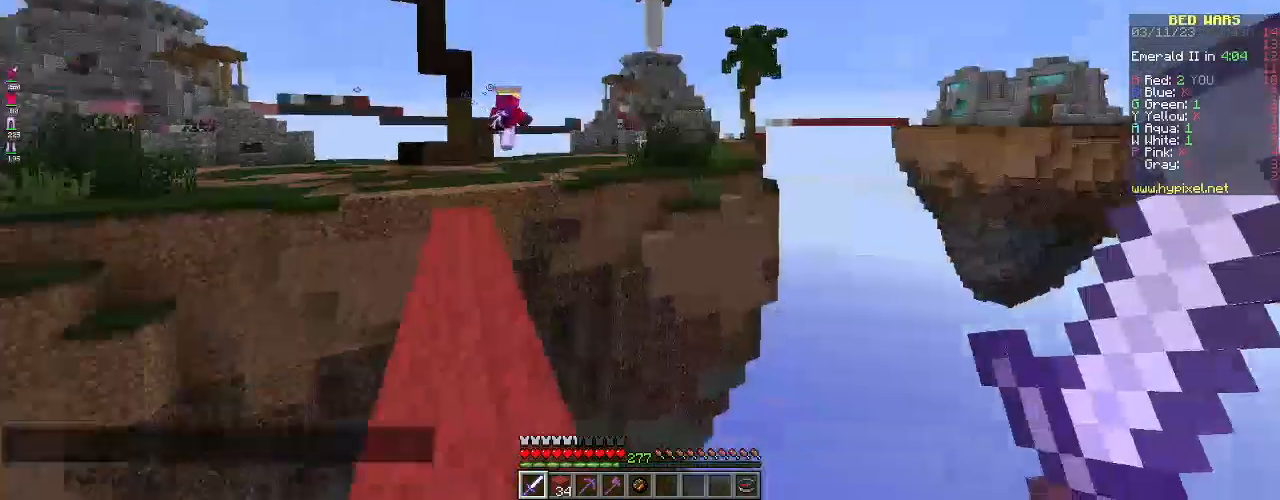
{"keys": ["w"], "mouse": [], "events": [[250, "w", "down"]]}
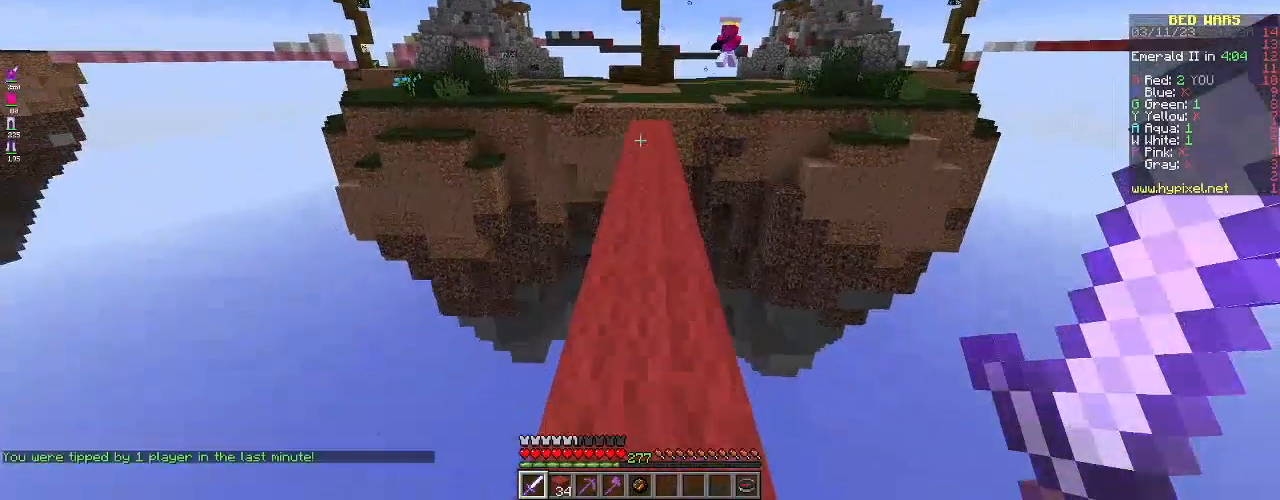
{"keys": ["w"], "mouse": [], "events": []}
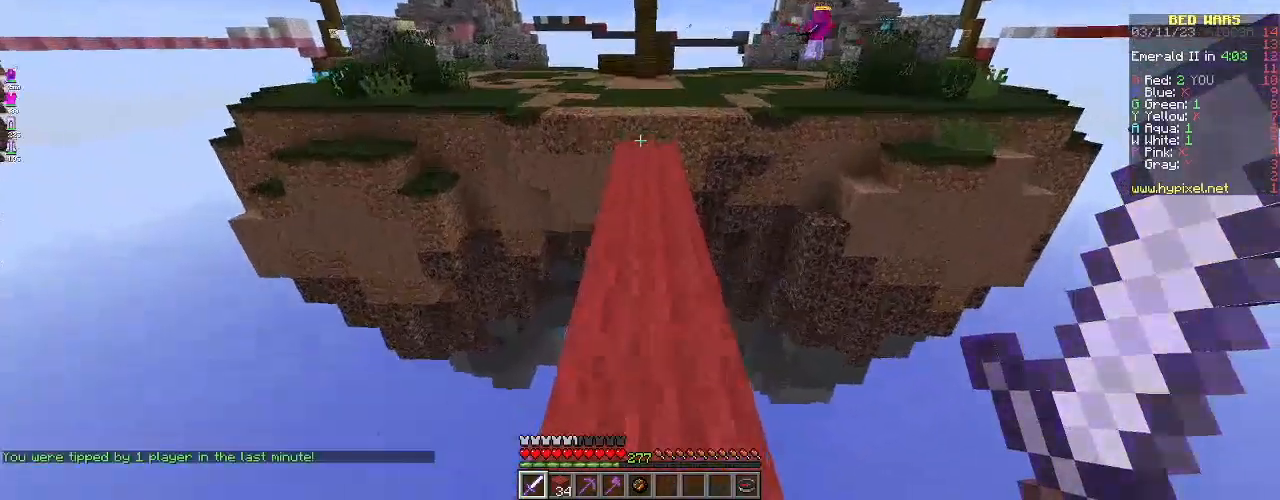
{"keys": ["w"], "mouse": [], "events": []}
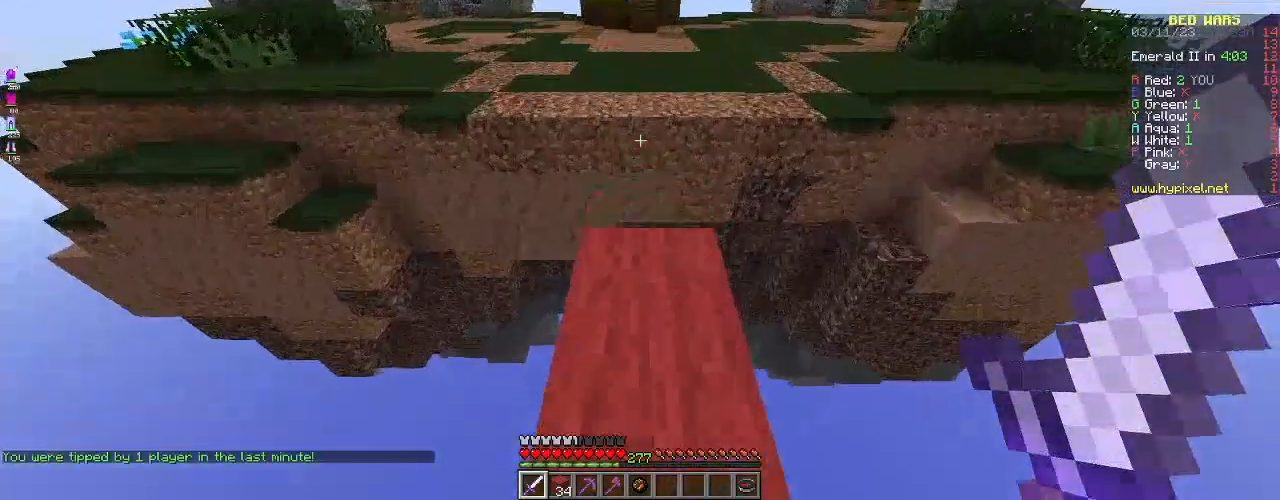
{"keys": ["w"], "mouse": [], "events": [[251, "space", "down"], [501, "space", "up"]]}
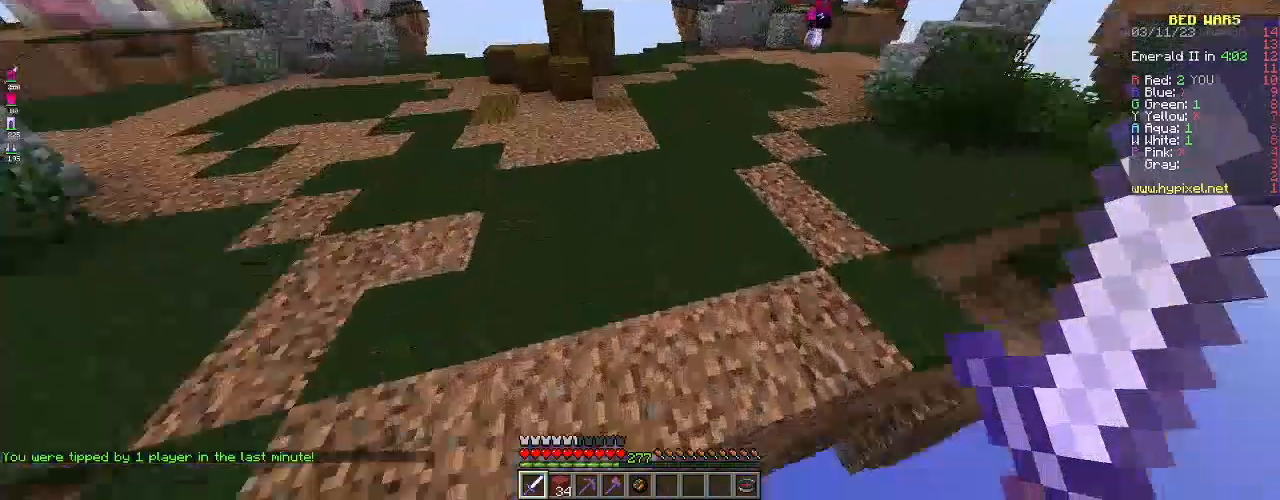
{"keys": ["w"], "mouse": [], "events": []}
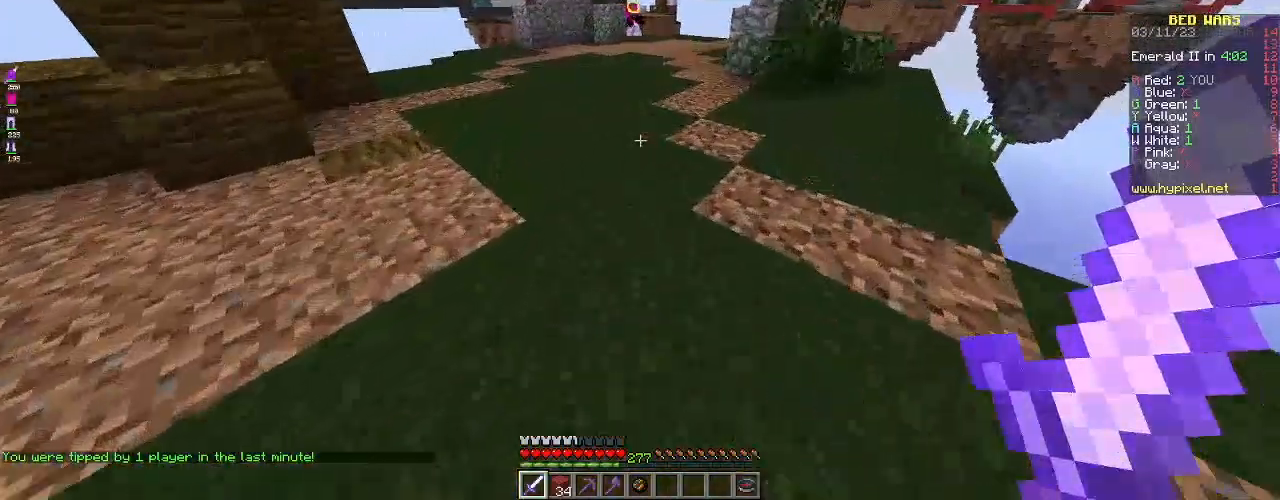
{"keys": ["space", "w"], "mouse": [], "events": [[234, "space", "down"]]}
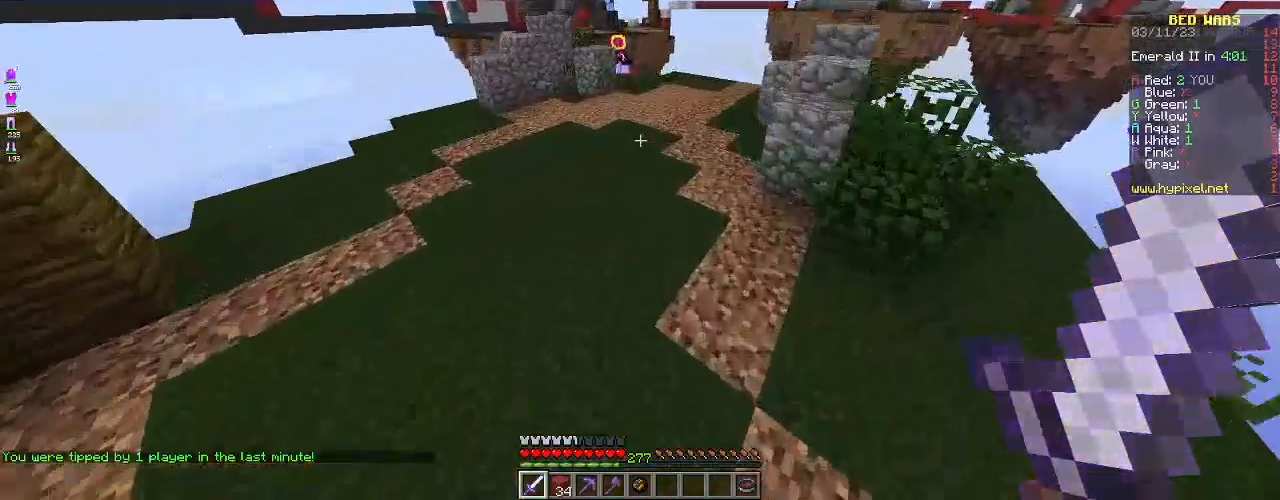
{"keys": ["w"], "mouse": [], "events": [[16, "space", "up"]]}
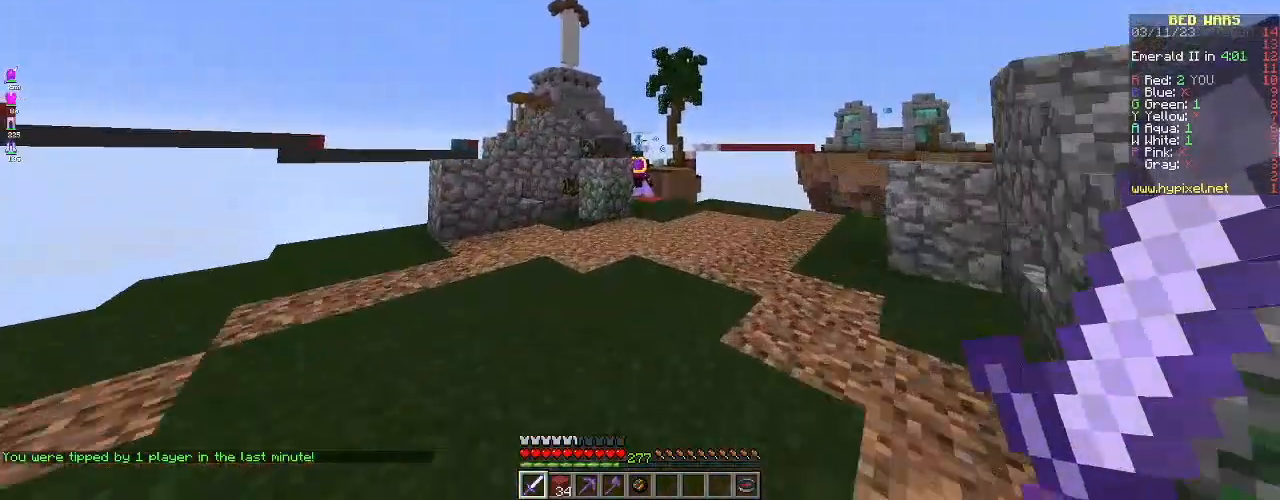
{"keys": ["w"], "mouse": [], "events": []}
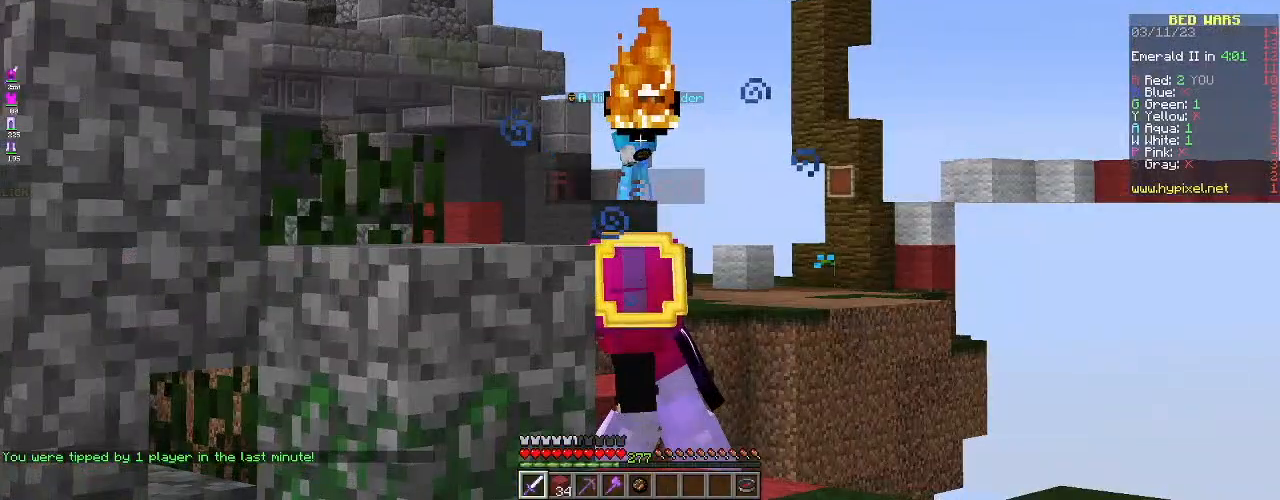
{"keys": [], "mouse": [], "events": [[33, "d", "down"], [183, "w", "up"], [400, "d", "up"]]}
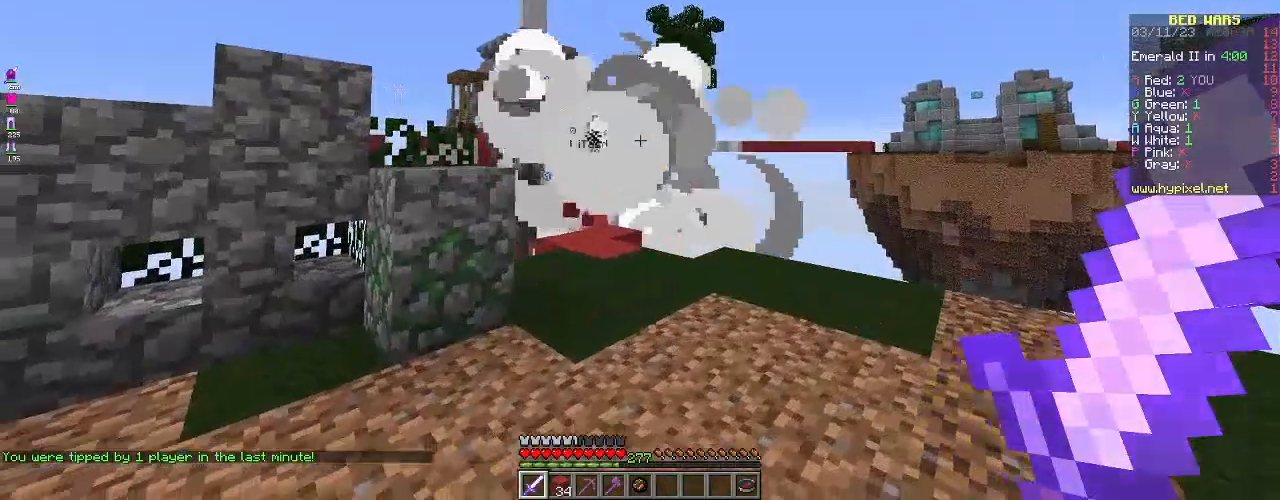
{"keys": [], "mouse": [], "events": [[34, "s", "down"], [334, "s", "up"]]}
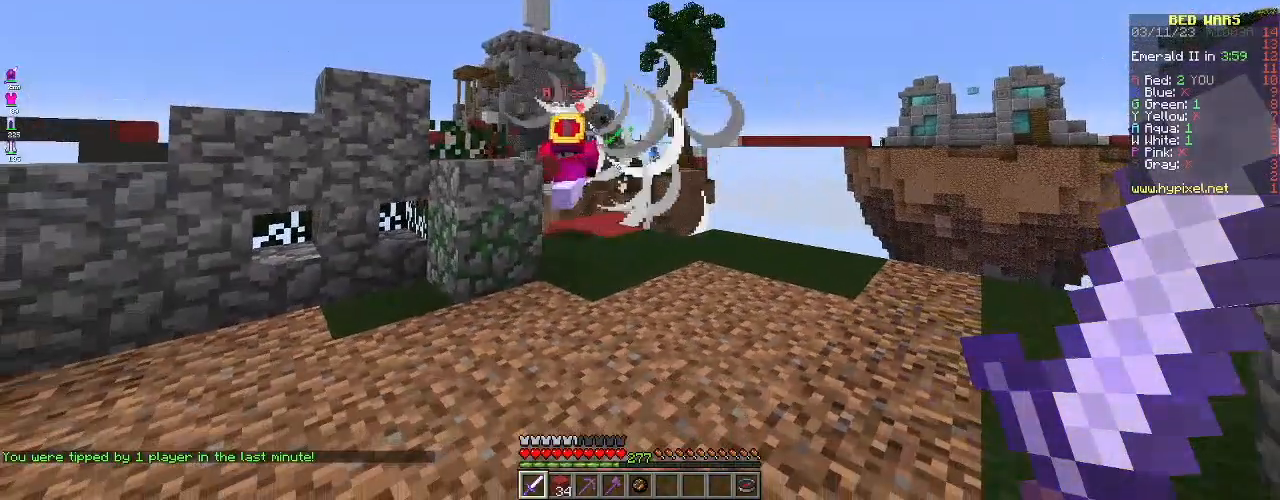
{"keys": [], "mouse": [], "events": []}
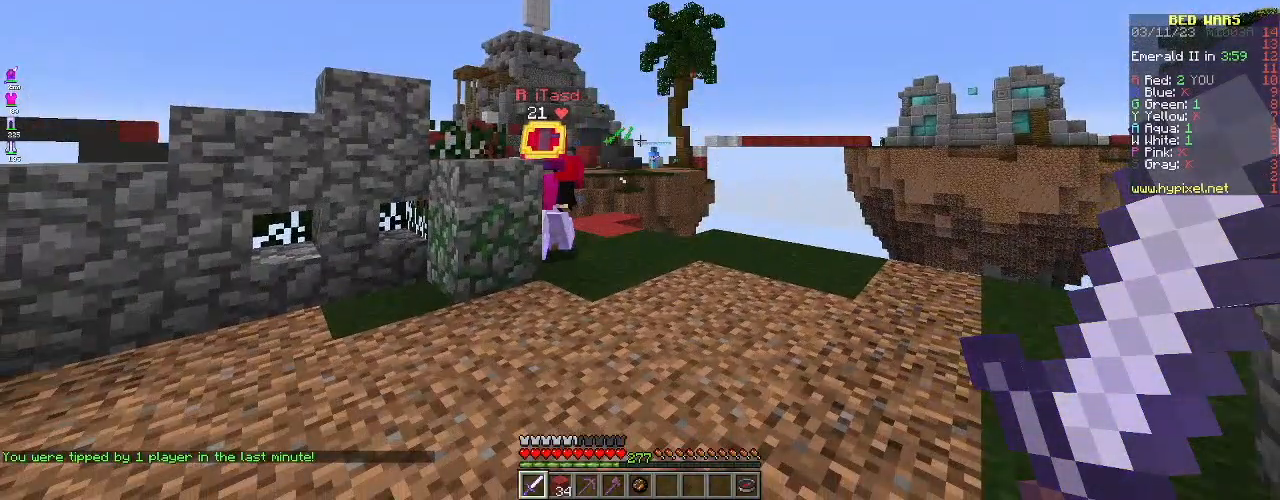
{"keys": ["w"], "mouse": [], "events": [[83, "s", "down"], [216, "s", "up"], [450, "w", "down"]]}
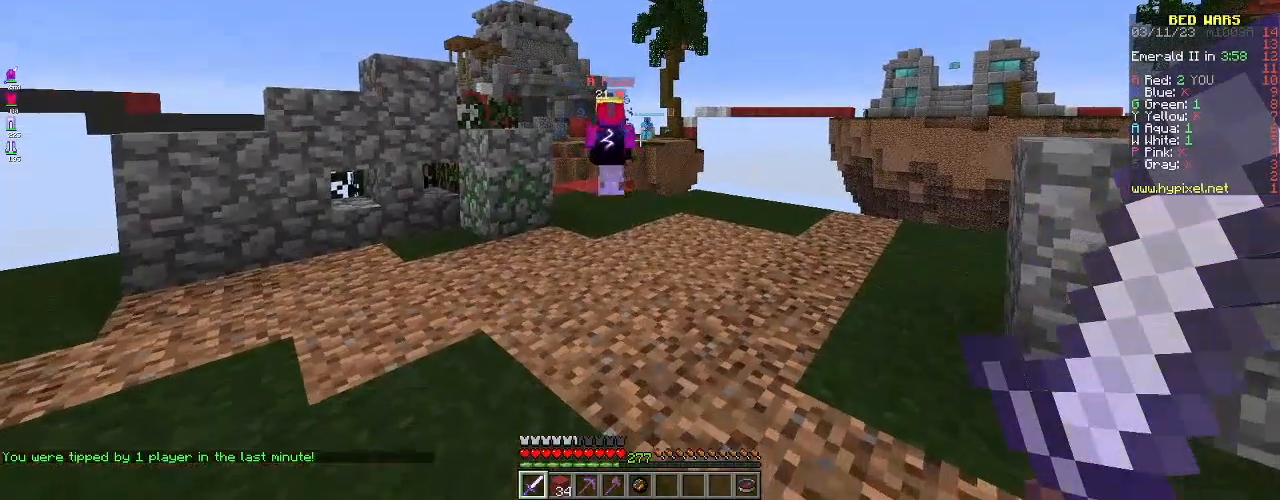
{"keys": [], "mouse": [], "events": [[334, "w", "up"]]}
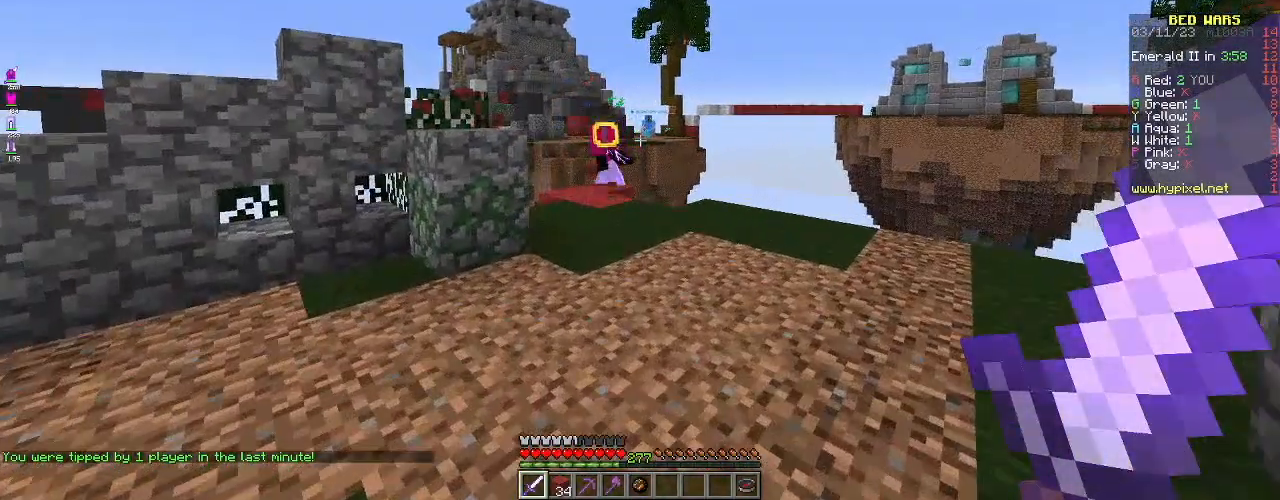
{"keys": ["w"], "mouse": [], "events": [[183, "w", "down"]]}